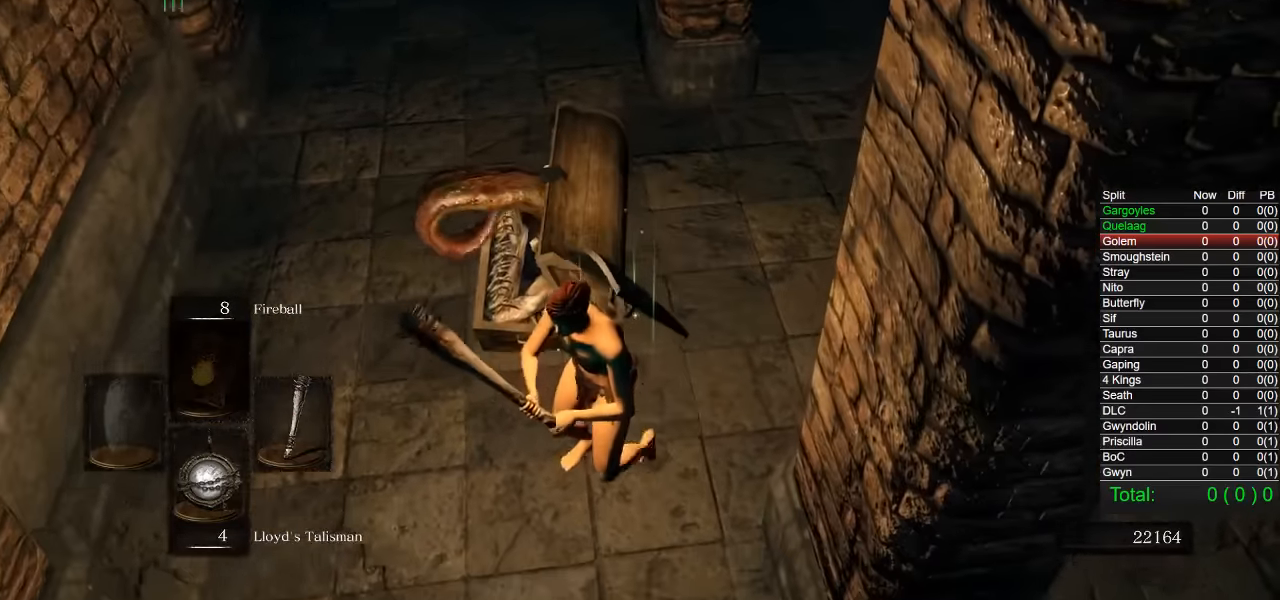
Gameplay with a controller (PlayStation layout); each line is a JSON object with the inputs held at the frame after it. "events" lists button and stick changes between this image and that frame as [ms after this image, input, new state], when the widget could be followed in between.
{"buttons": [], "left_stick": "up-left", "right_stick": "center", "events": [[50, "left_stick", "down-left"], [400, "left_stick", "left"], [400, "right_stick", "up"], [500, "left_stick", "up-left"], [500, "right_stick", "center"]]}
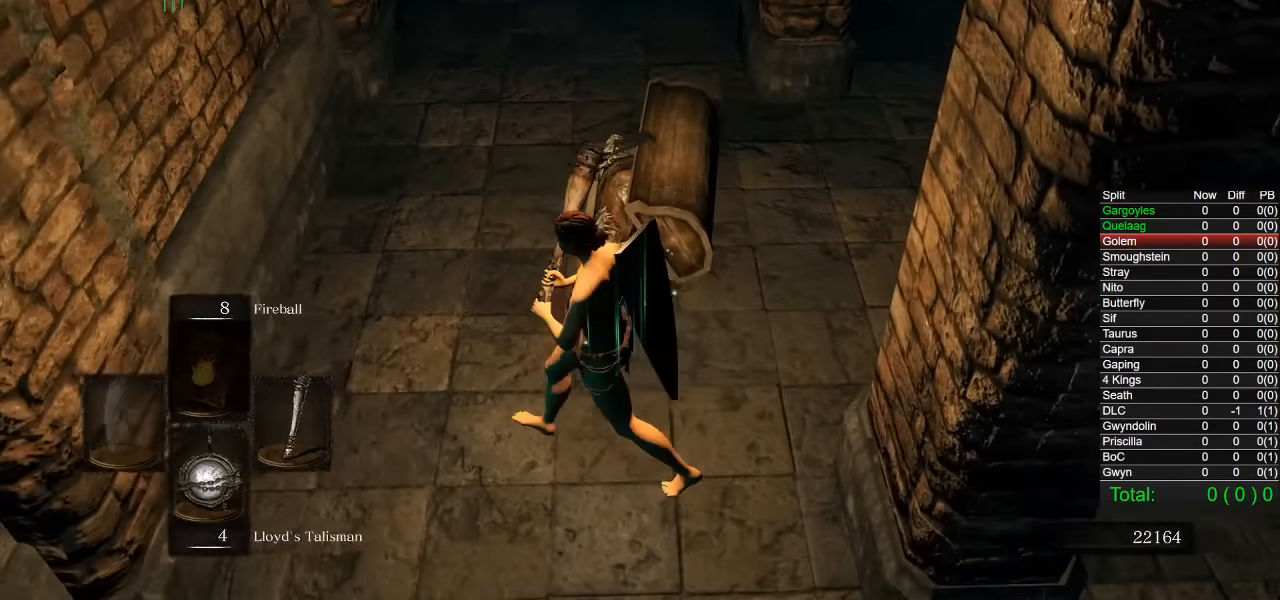
{"buttons": [], "left_stick": "up-right", "right_stick": "center", "events": [[300, "left_stick", "up"], [417, "left_stick", "up-right"], [434, "CROSS", "down"], [484, "CROSS", "up"]]}
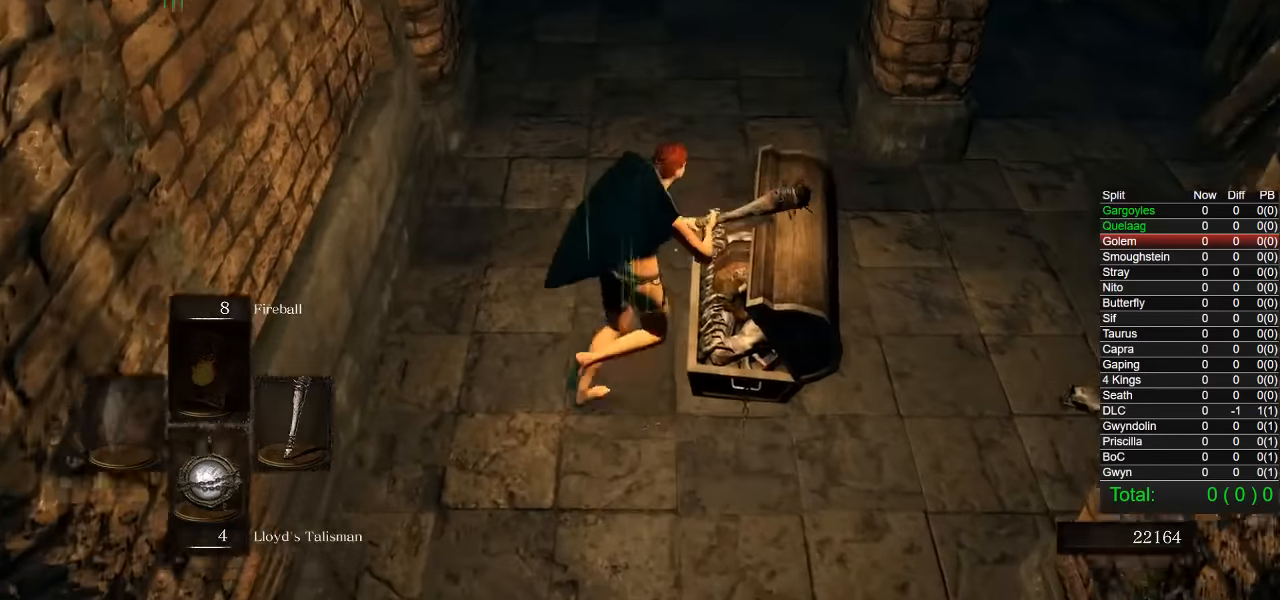
{"buttons": [], "left_stick": "right", "right_stick": "center", "events": [[84, "CROSS", "down"], [150, "CROSS", "up"], [184, "left_stick", "right"], [217, "CROSS", "down"], [300, "CROSS", "up"], [384, "CROSS", "down"], [467, "CROSS", "up"]]}
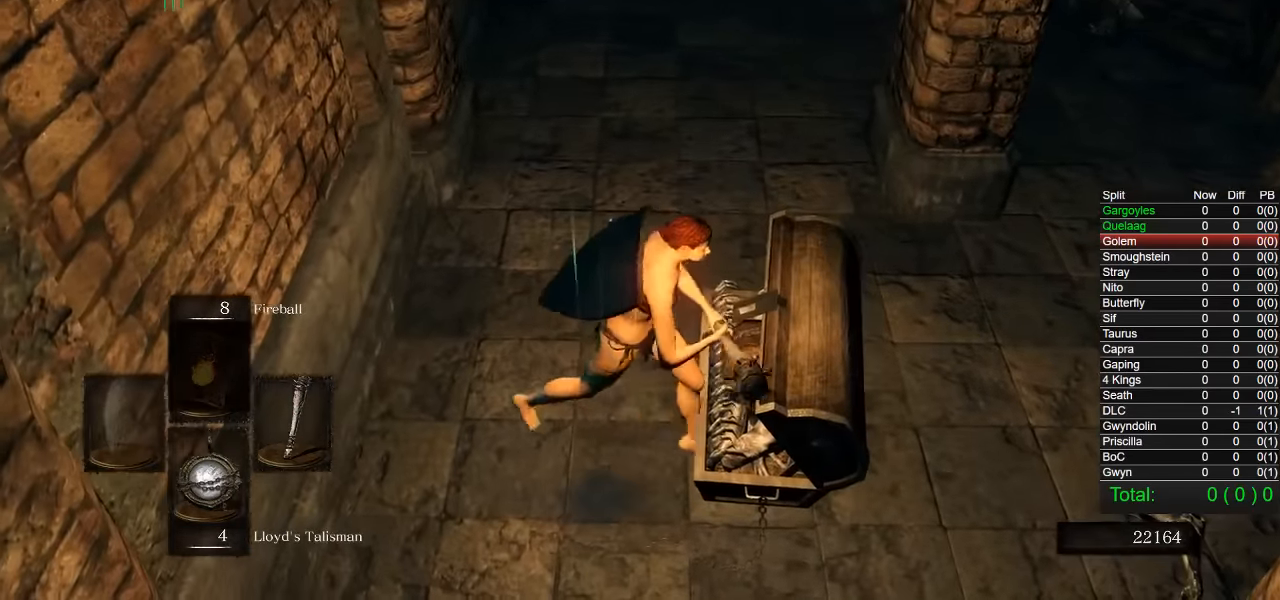
{"buttons": [], "left_stick": "down-right", "right_stick": "center", "events": [[34, "CROSS", "down"], [117, "CROSS", "up"], [200, "CROSS", "down"], [284, "CROSS", "up"], [367, "CROSS", "down"], [450, "CROSS", "up"], [467, "left_stick", "down-right"]]}
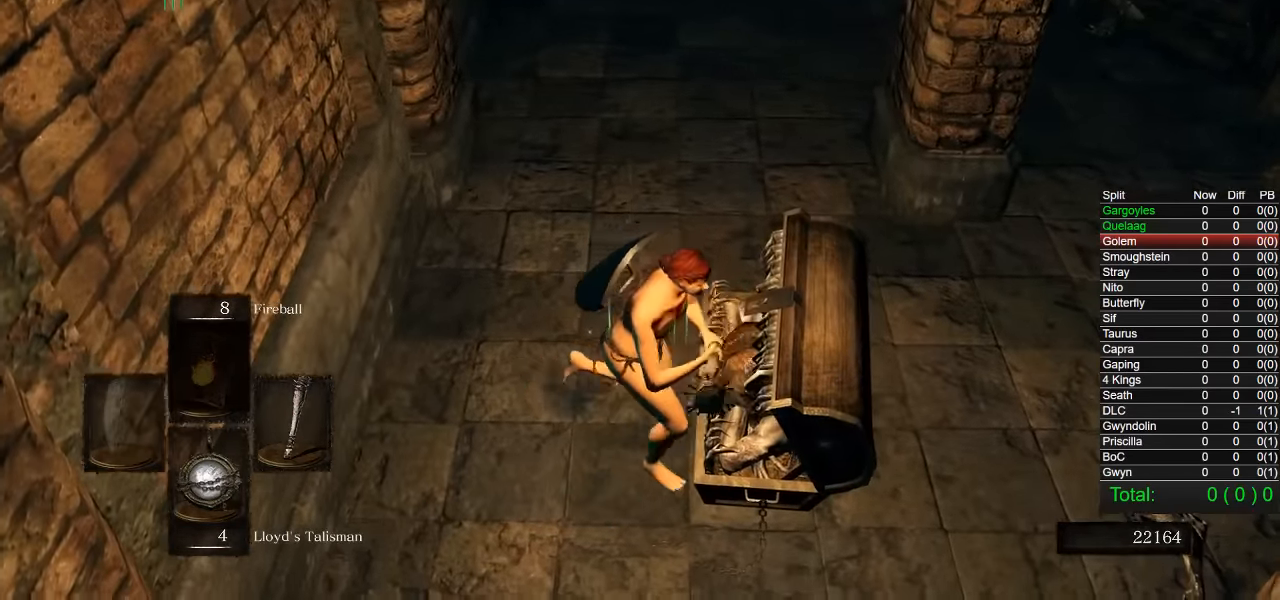
{"buttons": [], "left_stick": "right", "right_stick": "down-left", "events": [[34, "CROSS", "down"], [117, "CROSS", "up"], [367, "left_stick", "right"], [384, "right_stick", "down-left"]]}
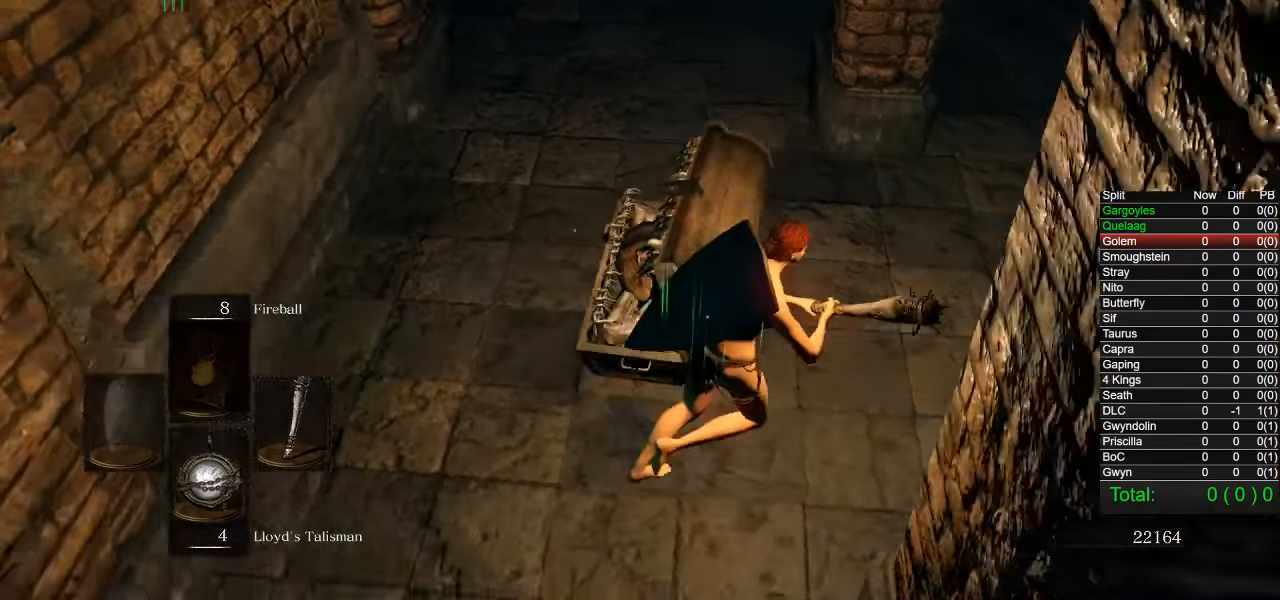
{"buttons": ["R1"], "left_stick": "up", "right_stick": "center", "events": [[150, "right_stick", "left"], [400, "R1", "down"], [483, "left_stick", "up"], [500, "right_stick", "center"]]}
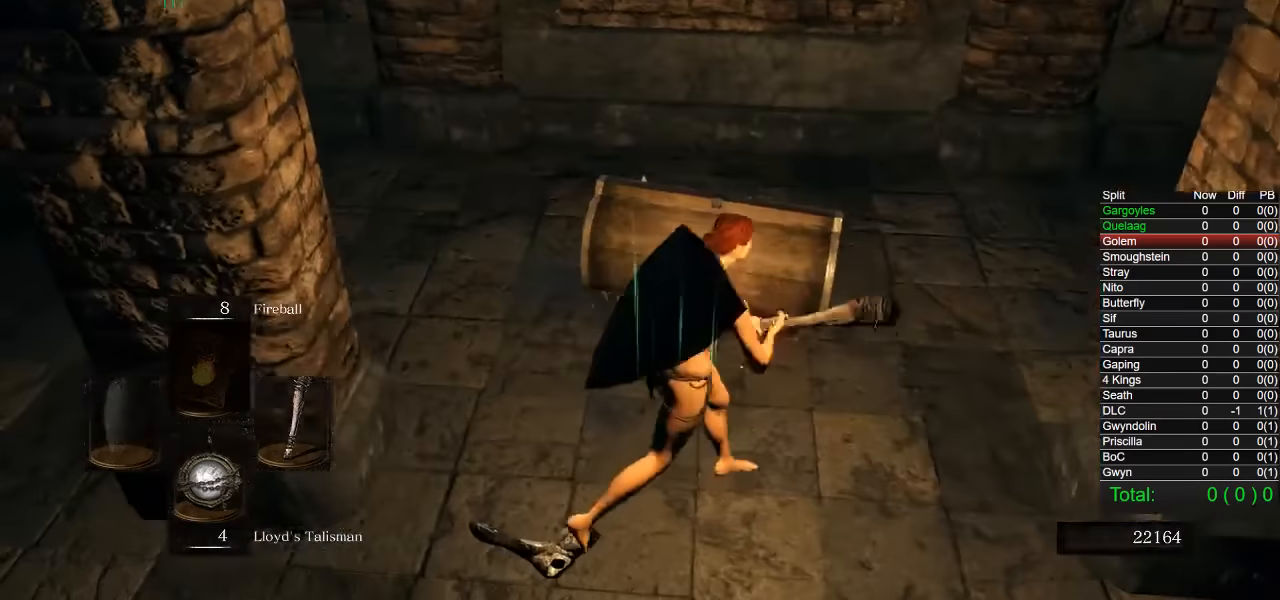
{"buttons": [], "left_stick": "up", "right_stick": "right", "events": [[33, "R1", "up"], [417, "right_stick", "right"]]}
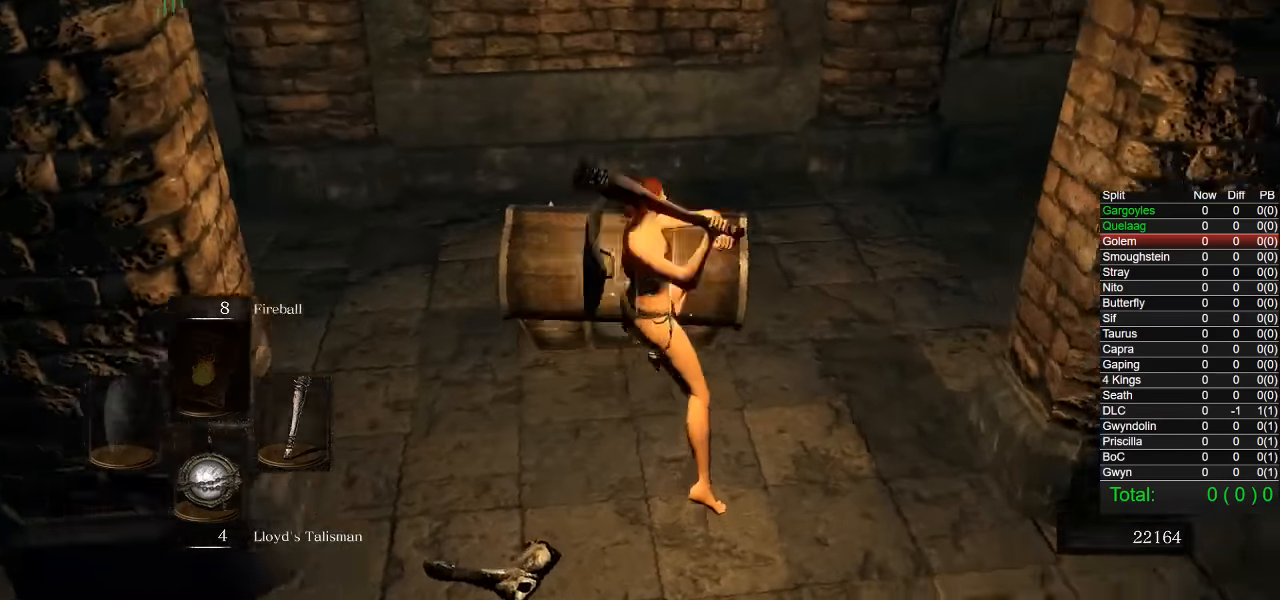
{"buttons": [], "left_stick": "down", "right_stick": "center", "events": [[50, "right_stick", "center"], [200, "left_stick", "center"], [217, "right_stick", "up-right"], [250, "left_stick", "down"], [333, "right_stick", "center"]]}
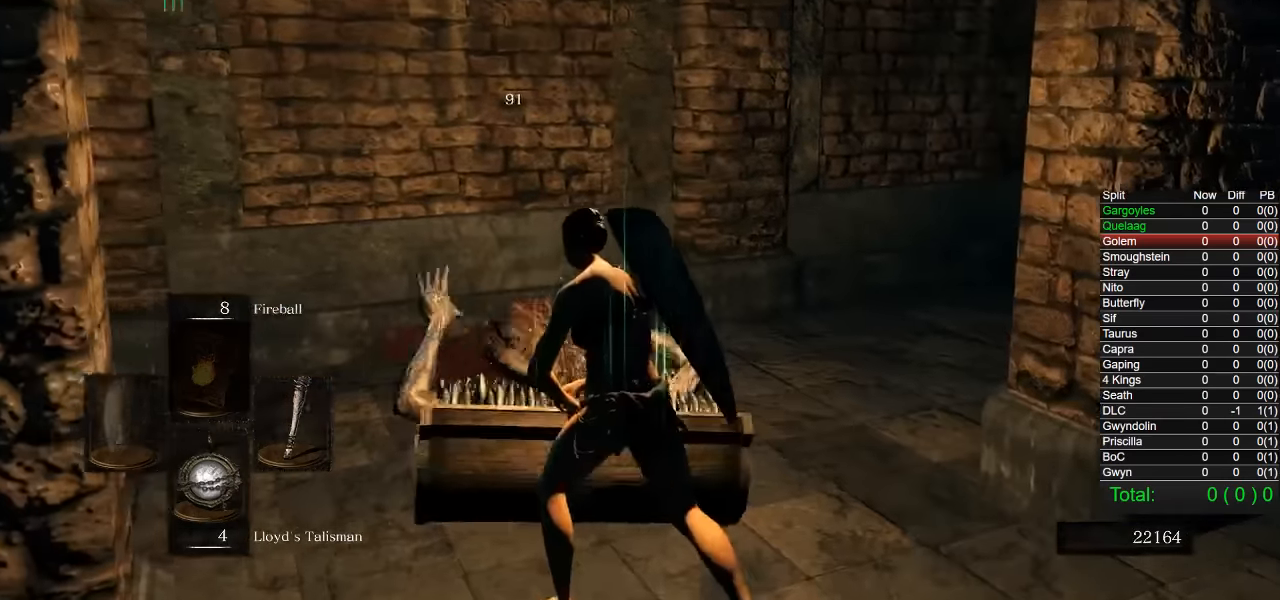
{"buttons": [], "left_stick": "center", "right_stick": "left", "events": [[50, "right_stick", "left"], [350, "left_stick", "center"], [433, "L1", "down"], [483, "L1", "up"]]}
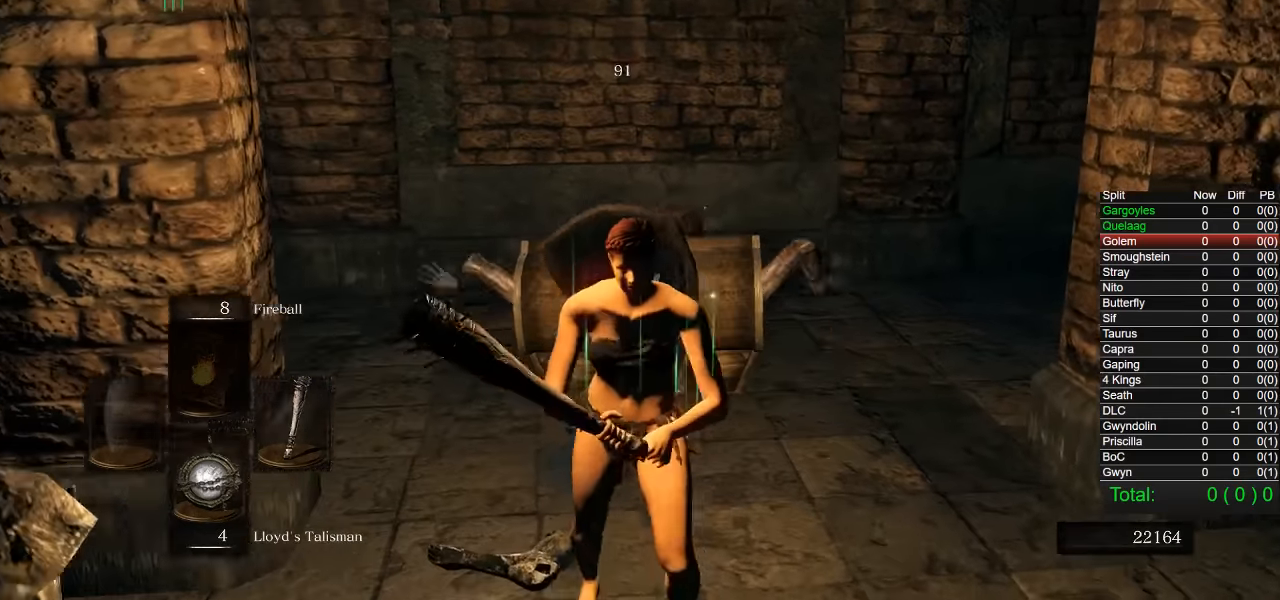
{"buttons": [], "left_stick": "center", "right_stick": "center", "events": [[33, "right_stick", "center"], [183, "left_stick", "down"], [433, "left_stick", "center"]]}
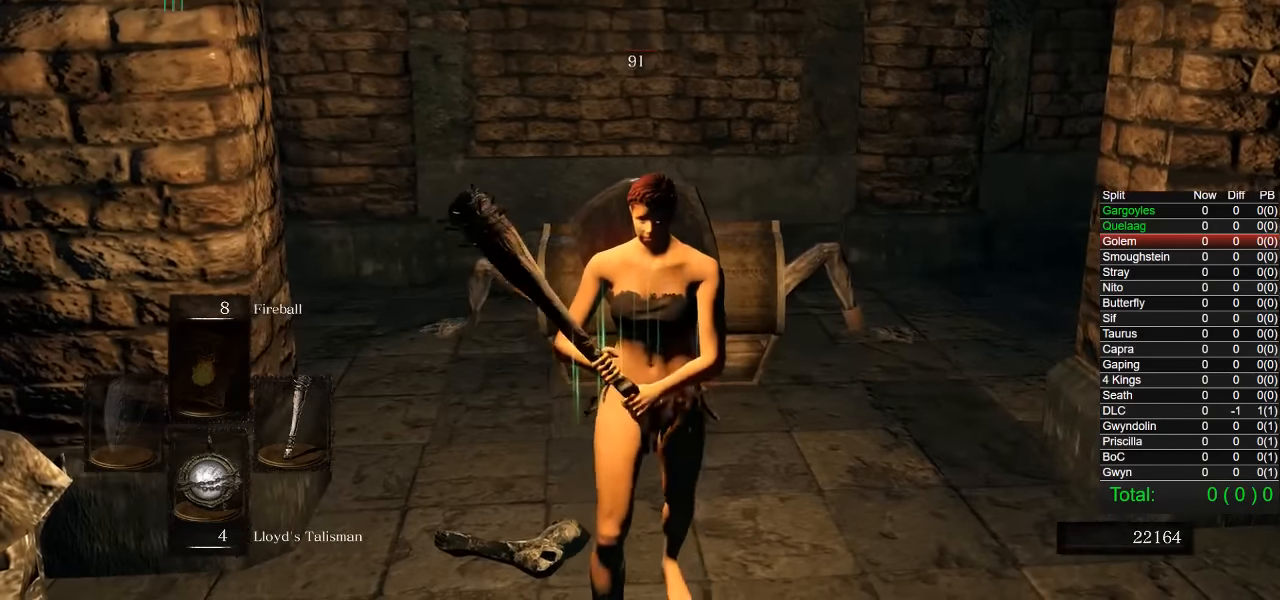
{"buttons": [], "left_stick": "center", "right_stick": "center", "events": [[283, "left_stick", "up"], [417, "left_stick", "center"]]}
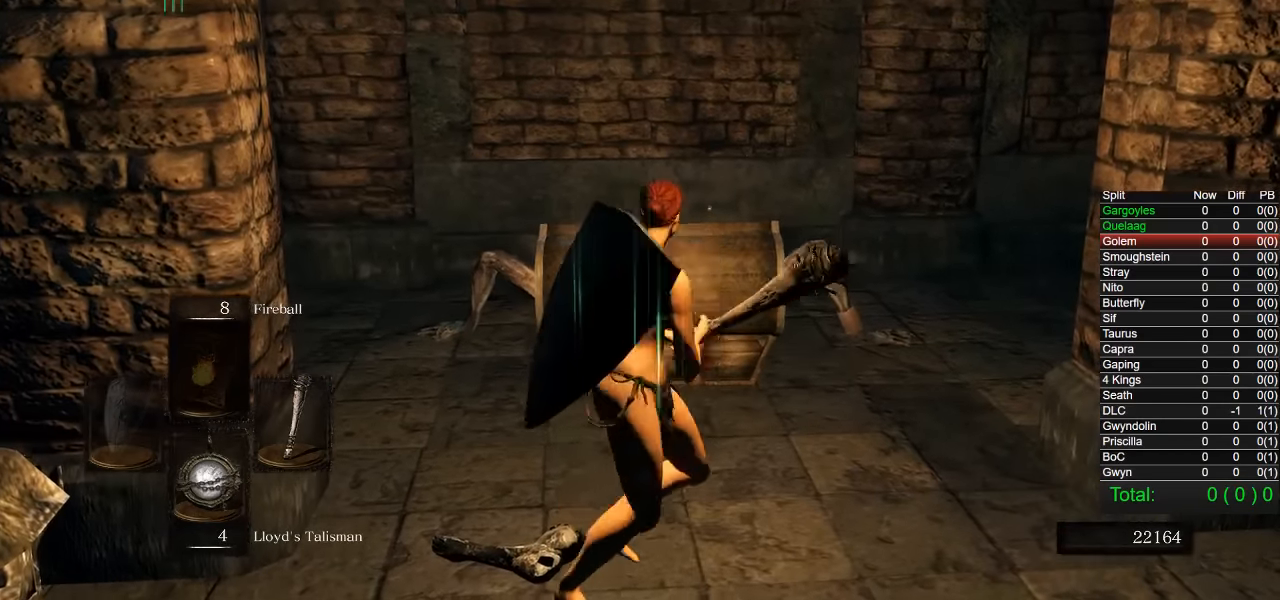
{"buttons": [], "left_stick": "center", "right_stick": "center", "events": []}
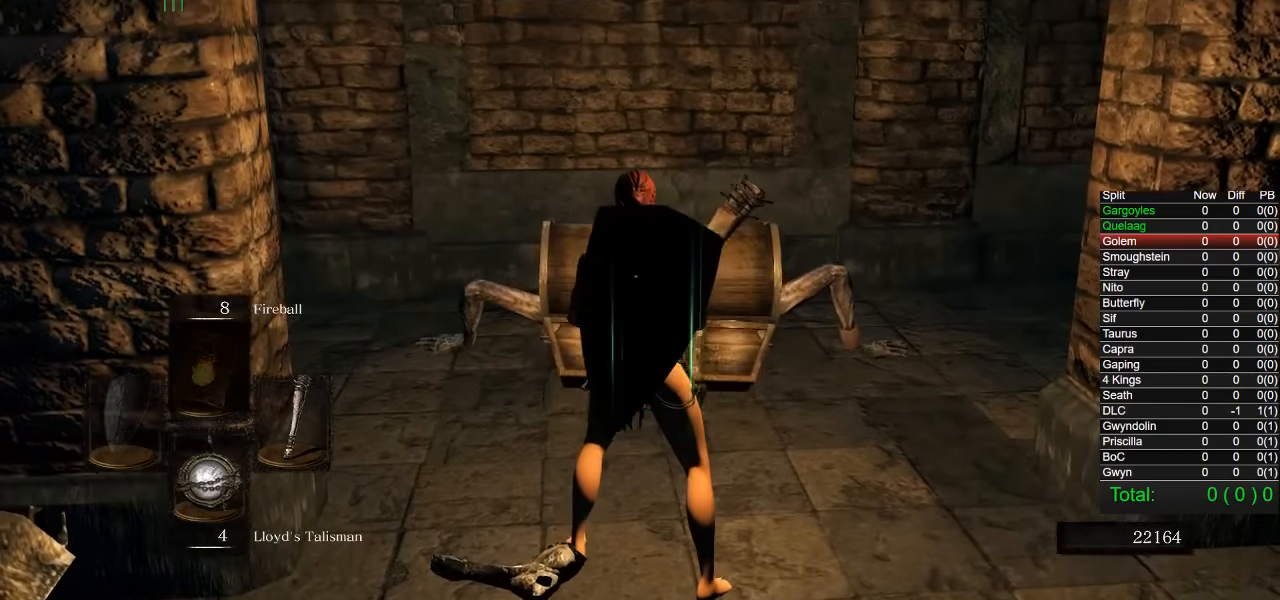
{"buttons": [], "left_stick": "center", "right_stick": "center", "events": [[367, "R3", "down"], [483, "R3", "up"]]}
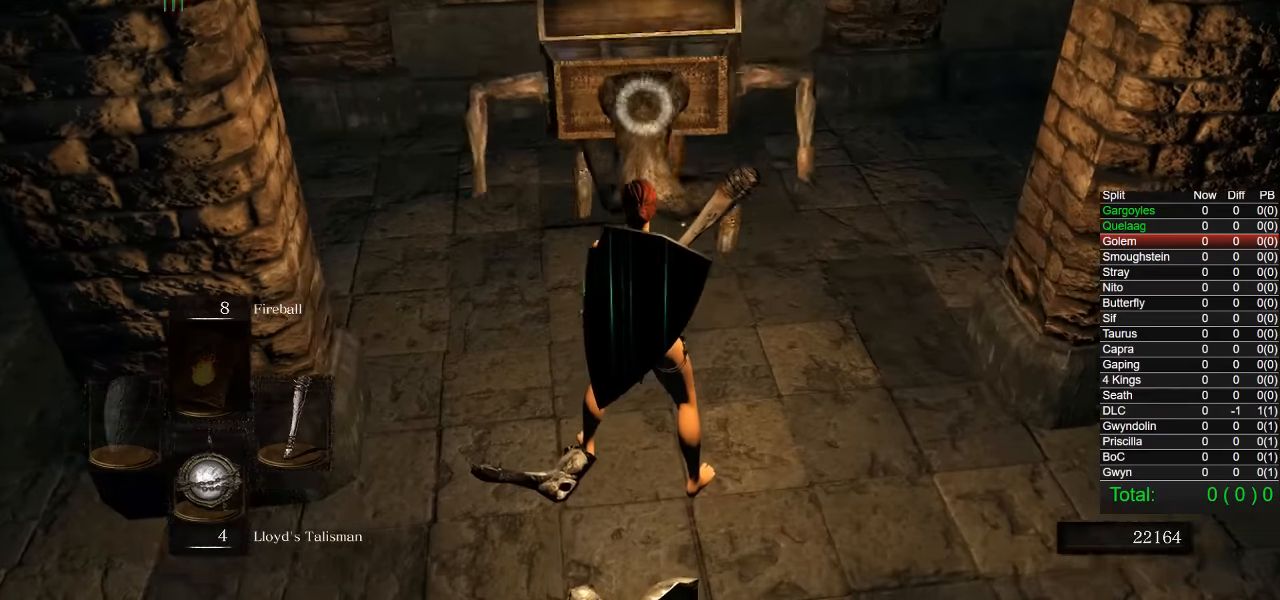
{"buttons": [], "left_stick": "center", "right_stick": "center", "events": [[100, "SQUARE", "down"], [200, "SQUARE", "up"]]}
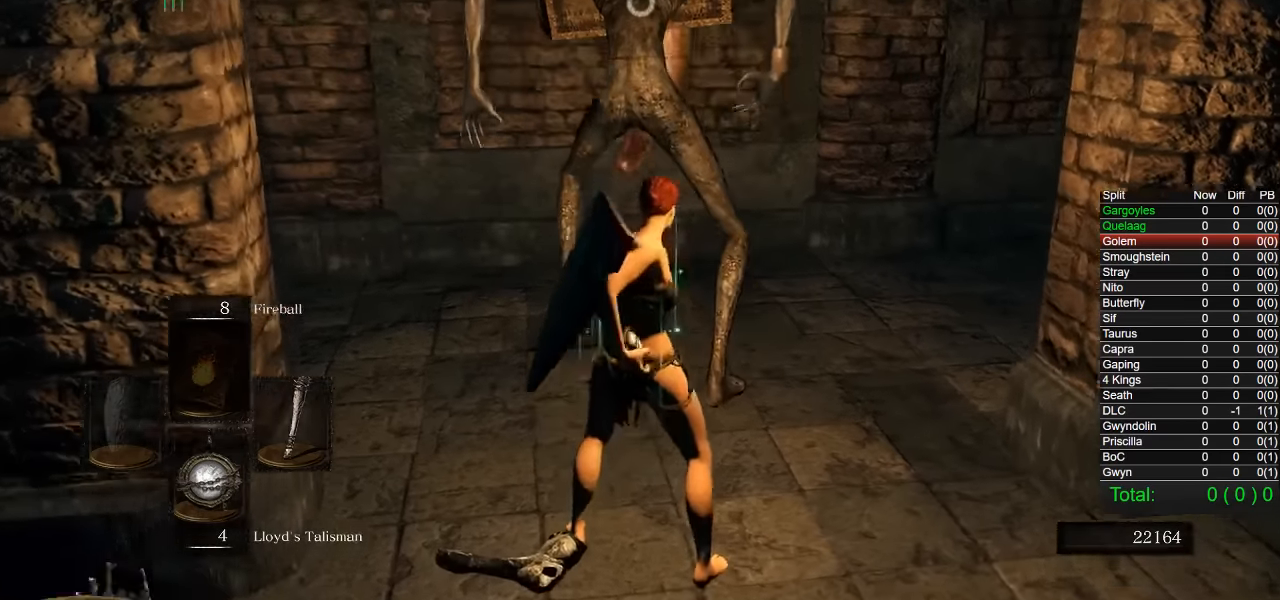
{"buttons": [], "left_stick": "center", "right_stick": "center", "events": []}
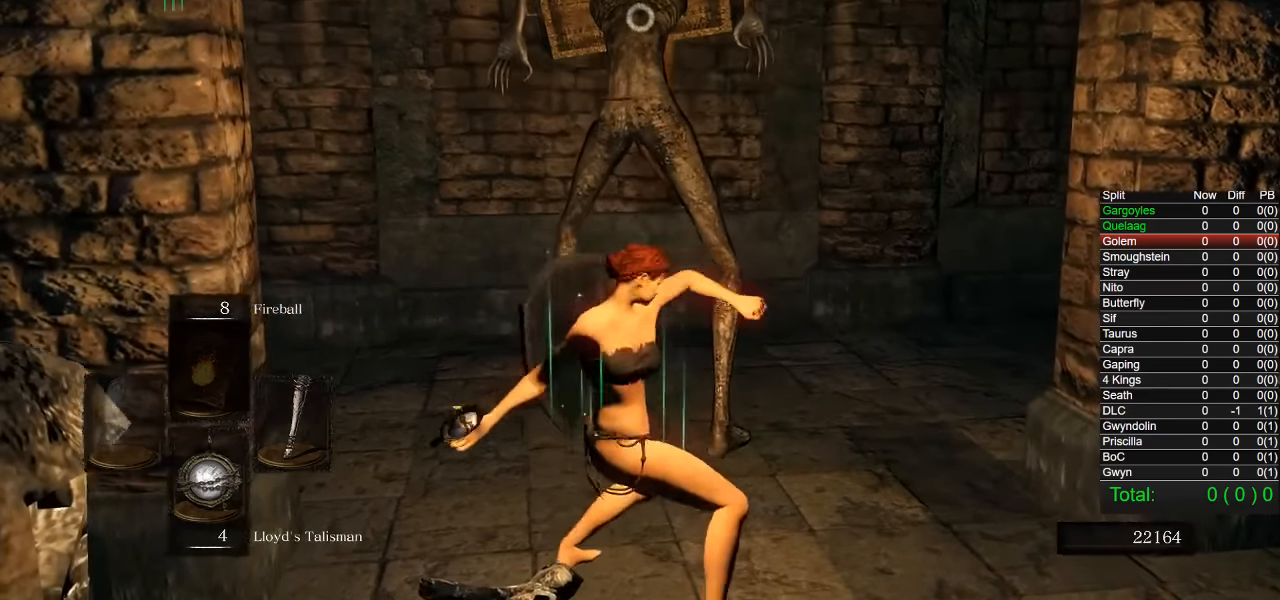
{"buttons": ["R3"], "left_stick": "center", "right_stick": "center", "events": [[500, "R3", "down"]]}
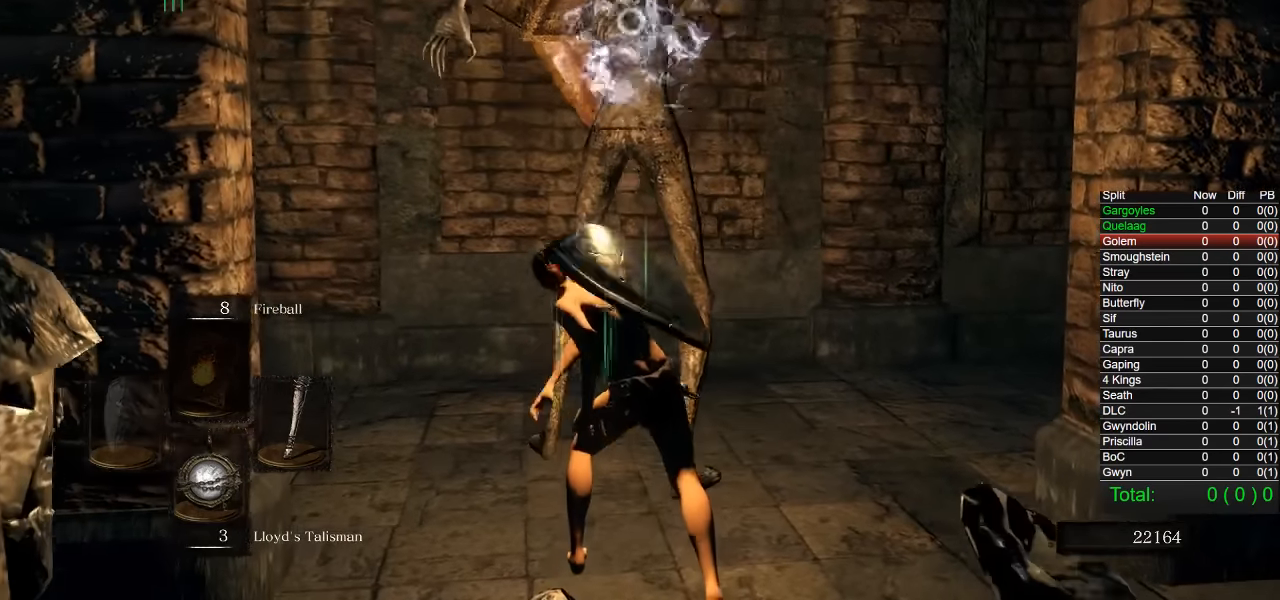
{"buttons": [], "left_stick": "center", "right_stick": "center", "events": [[150, "R3", "up"]]}
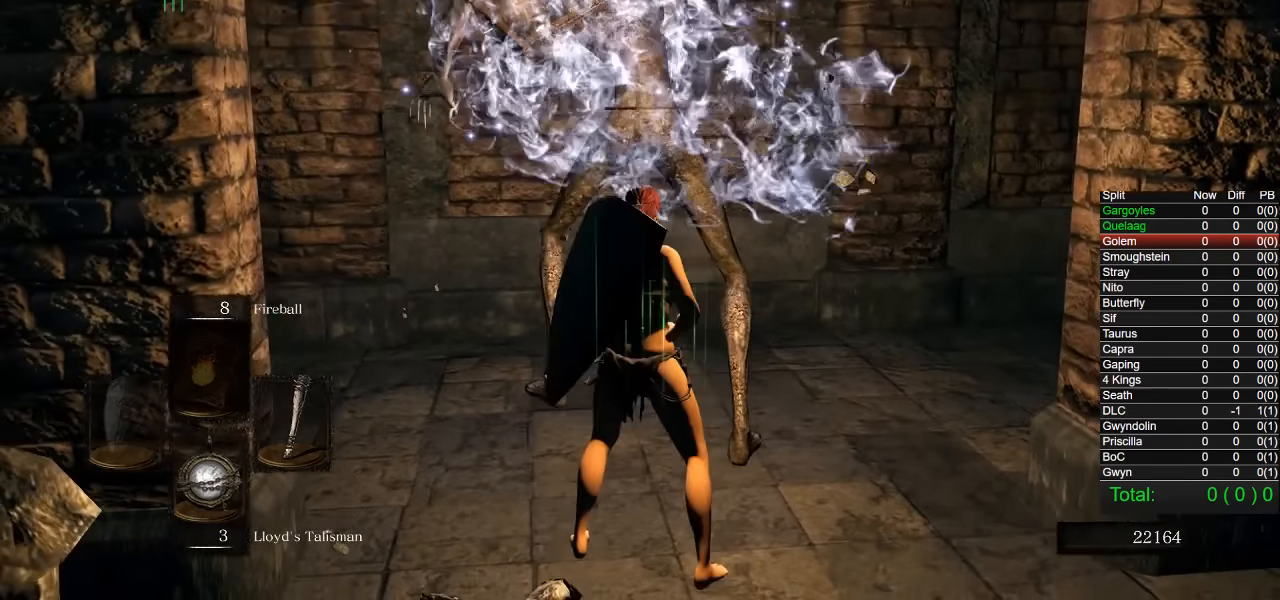
{"buttons": [], "left_stick": "center", "right_stick": "center", "events": []}
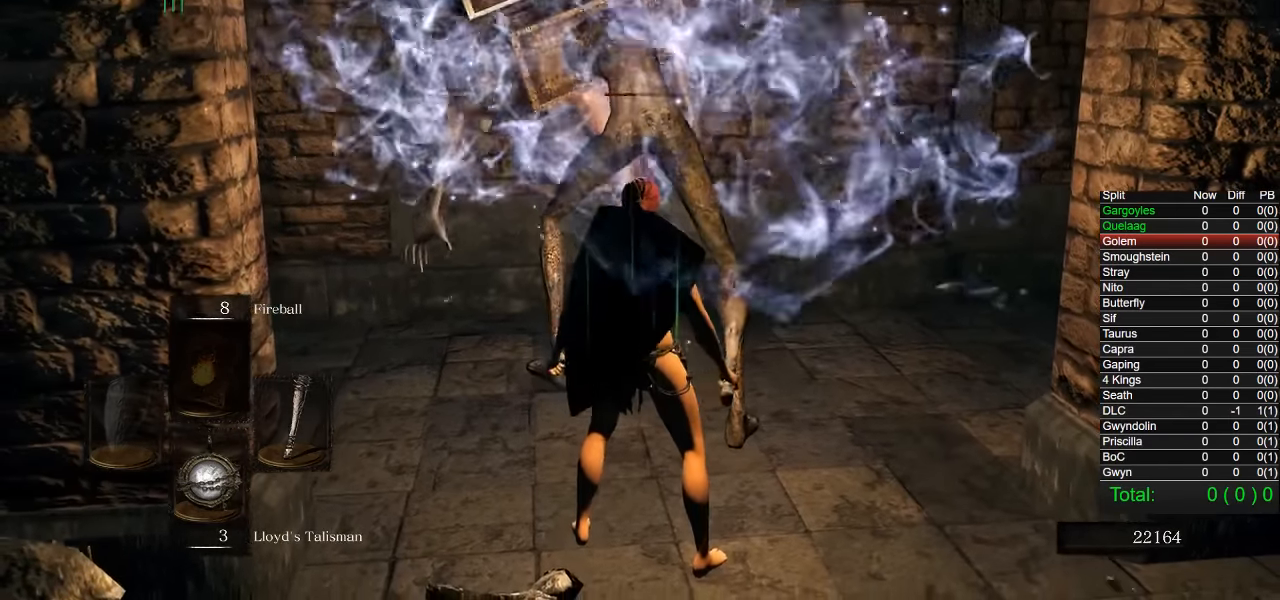
{"buttons": [], "left_stick": "center", "right_stick": "center", "events": []}
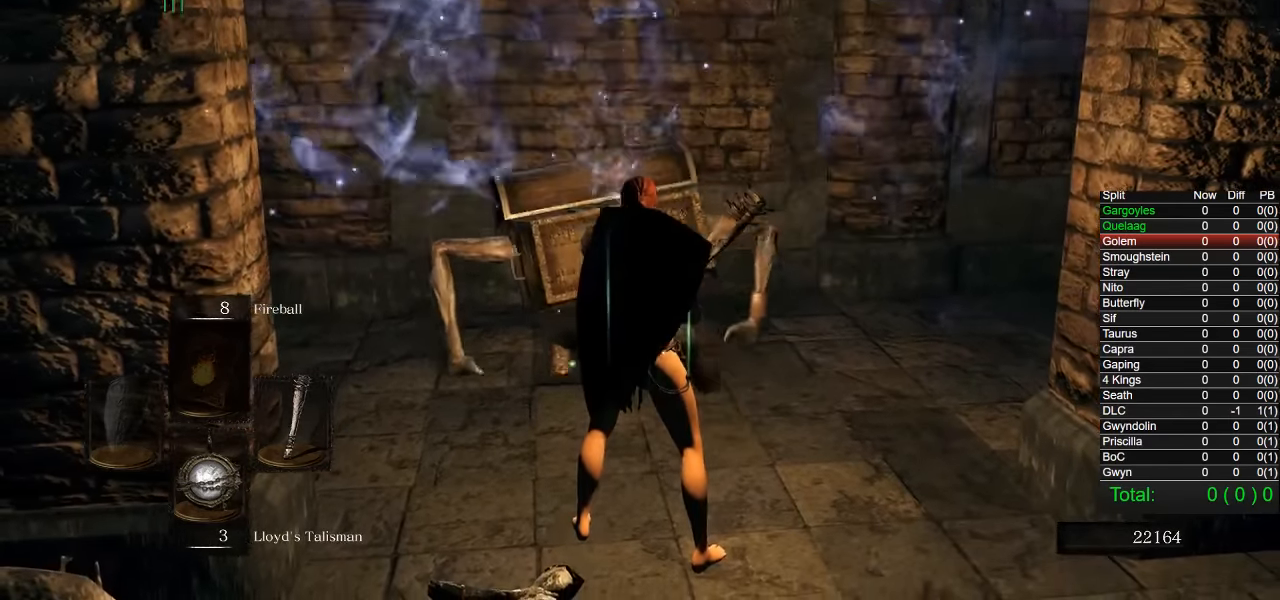
{"buttons": [], "left_stick": "center", "right_stick": "center", "events": []}
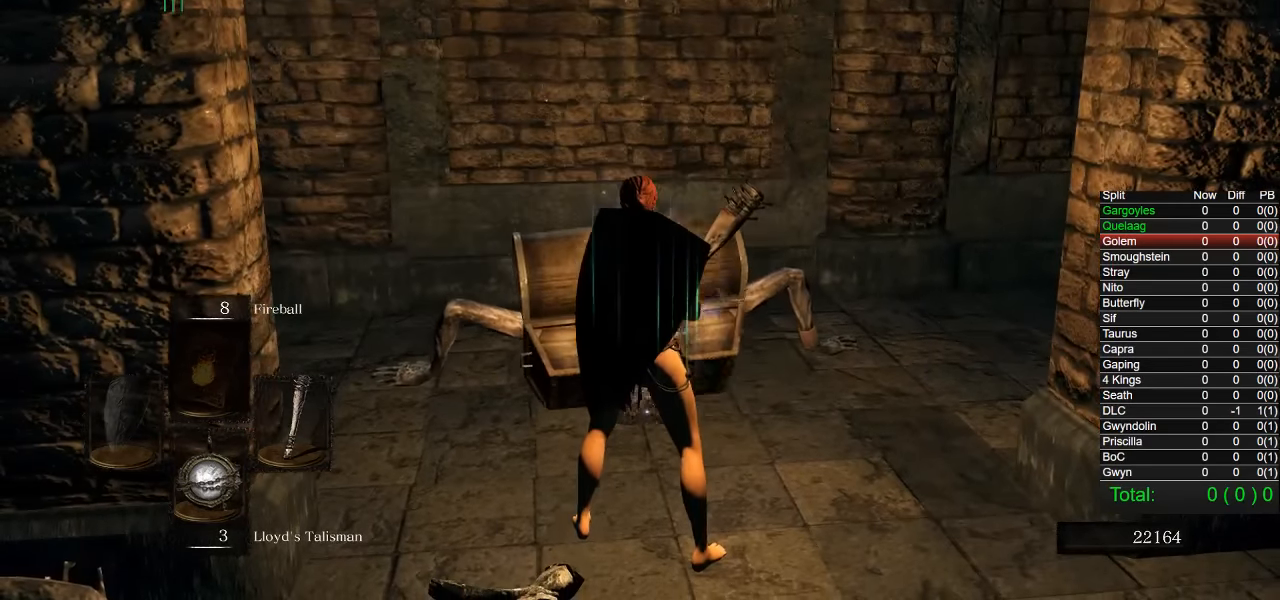
{"buttons": [], "left_stick": "center", "right_stick": "center", "events": [[150, "right_stick", "down-right"], [350, "right_stick", "center"]]}
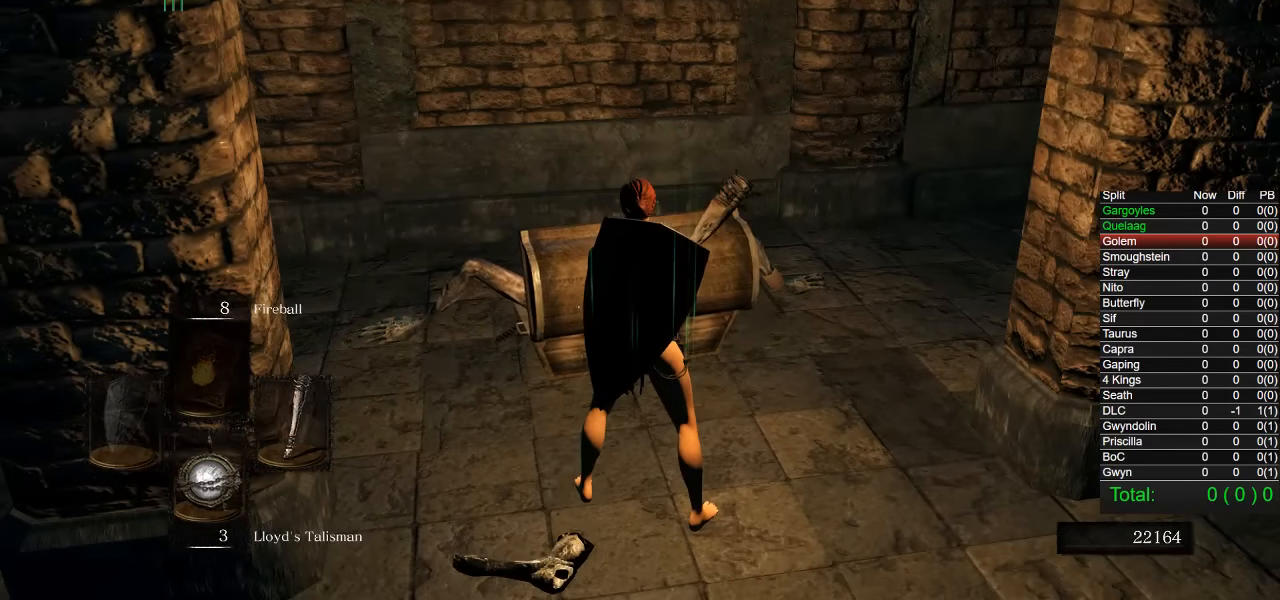
{"buttons": [], "left_stick": "center", "right_stick": "center", "events": []}
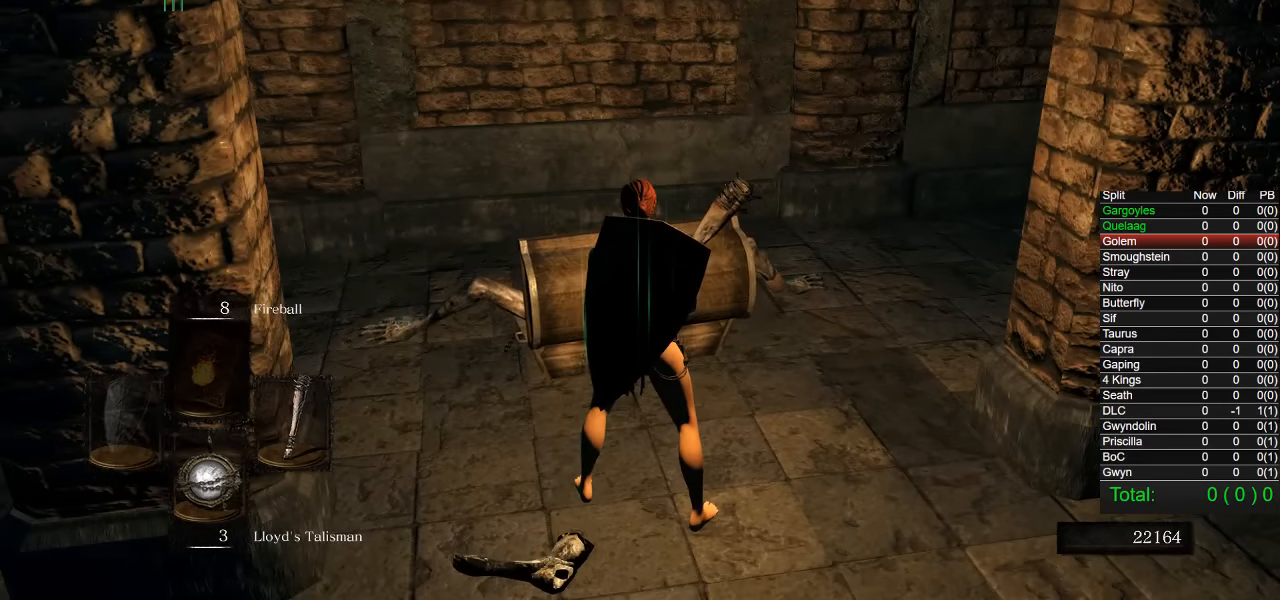
{"buttons": [], "left_stick": "center", "right_stick": "center", "events": [[66, "right_stick", "down-right"], [283, "right_stick", "center"]]}
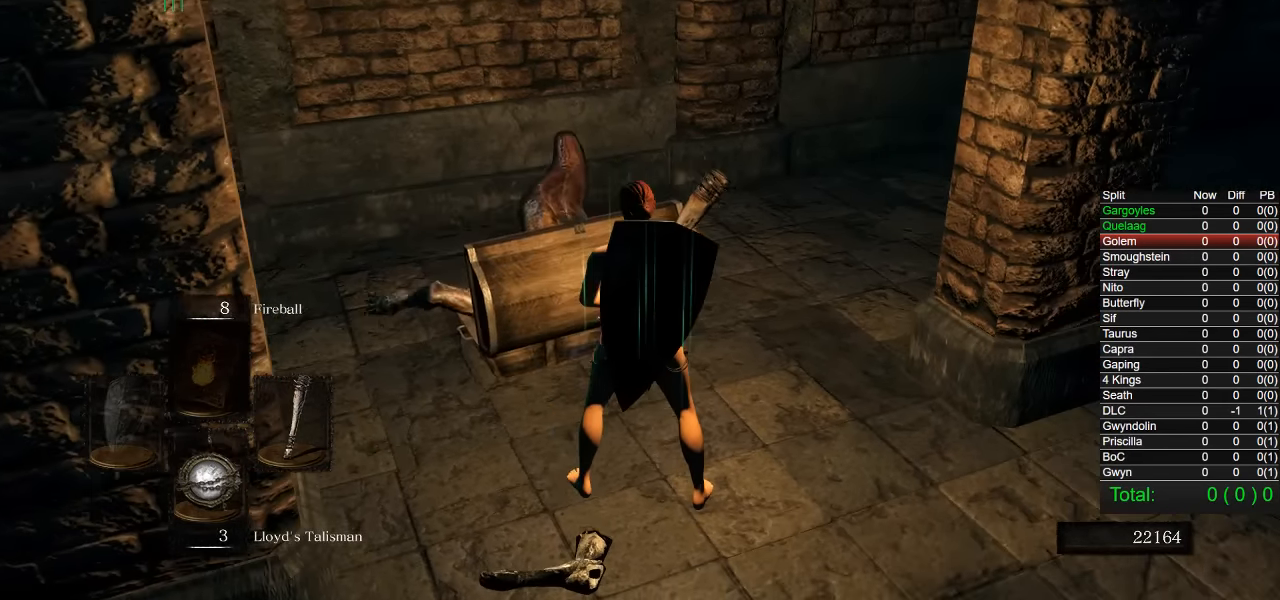
{"buttons": [], "left_stick": "down-left", "right_stick": "center", "events": [[233, "right_stick", "right"], [250, "left_stick", "down-left"], [433, "right_stick", "center"]]}
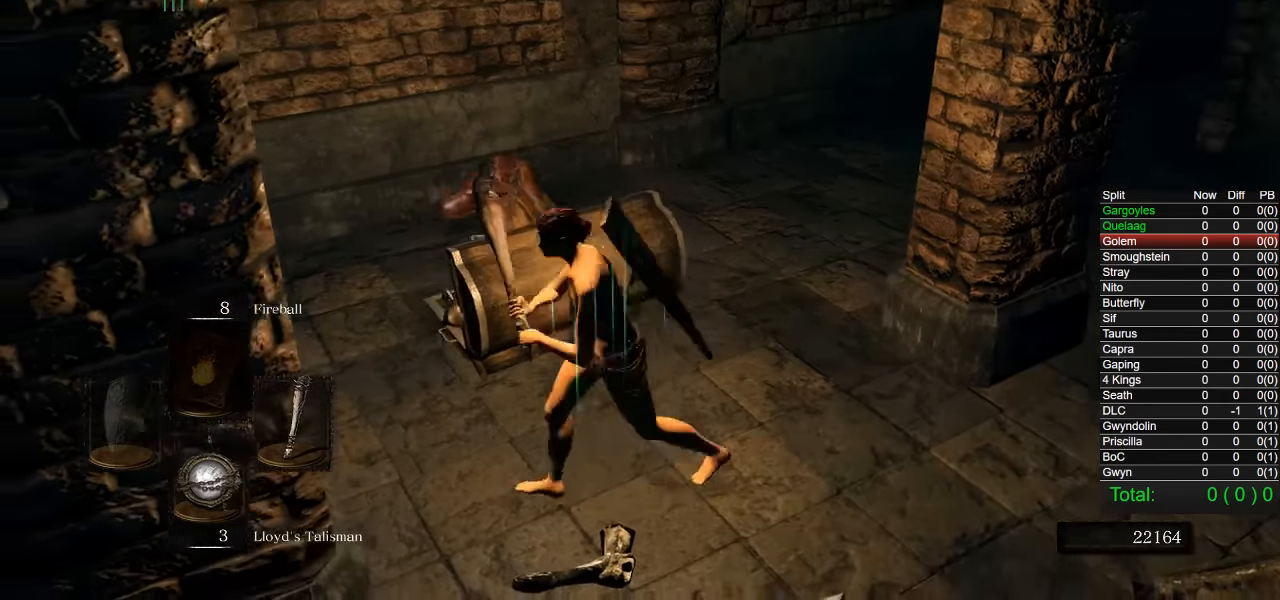
{"buttons": [], "left_stick": "center", "right_stick": "right", "events": [[16, "left_stick", "up-left"], [83, "right_stick", "right"], [216, "left_stick", "center"]]}
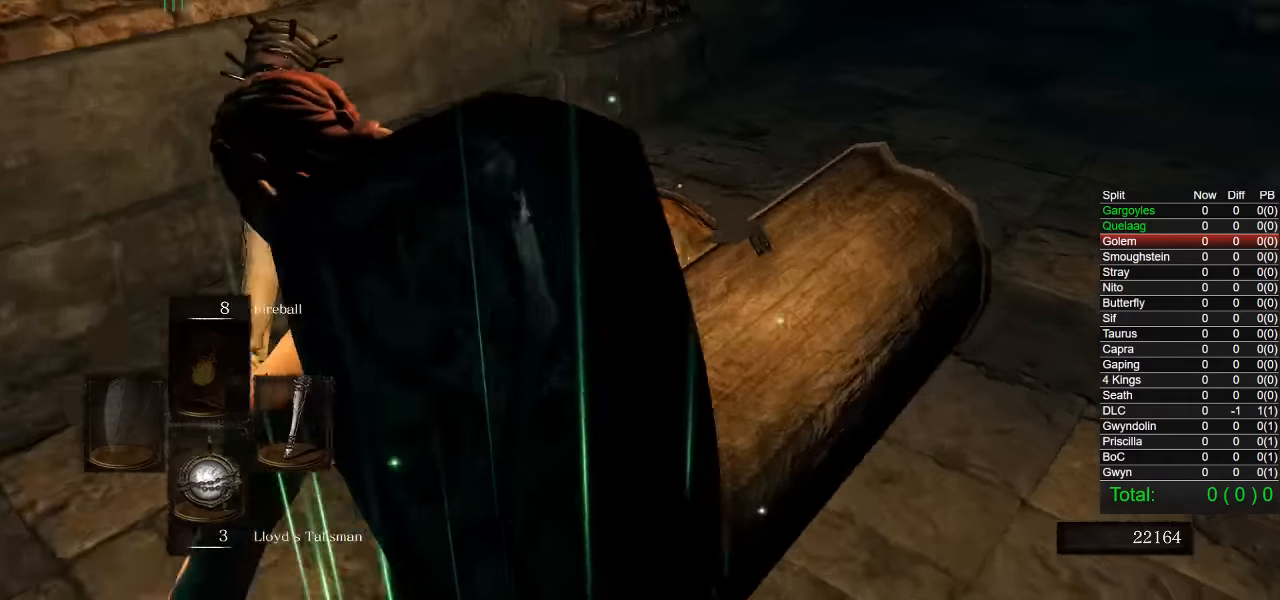
{"buttons": [], "left_stick": "down-left", "right_stick": "down-right", "events": [[67, "right_stick", "center"], [150, "right_stick", "down-right"], [483, "left_stick", "down-left"]]}
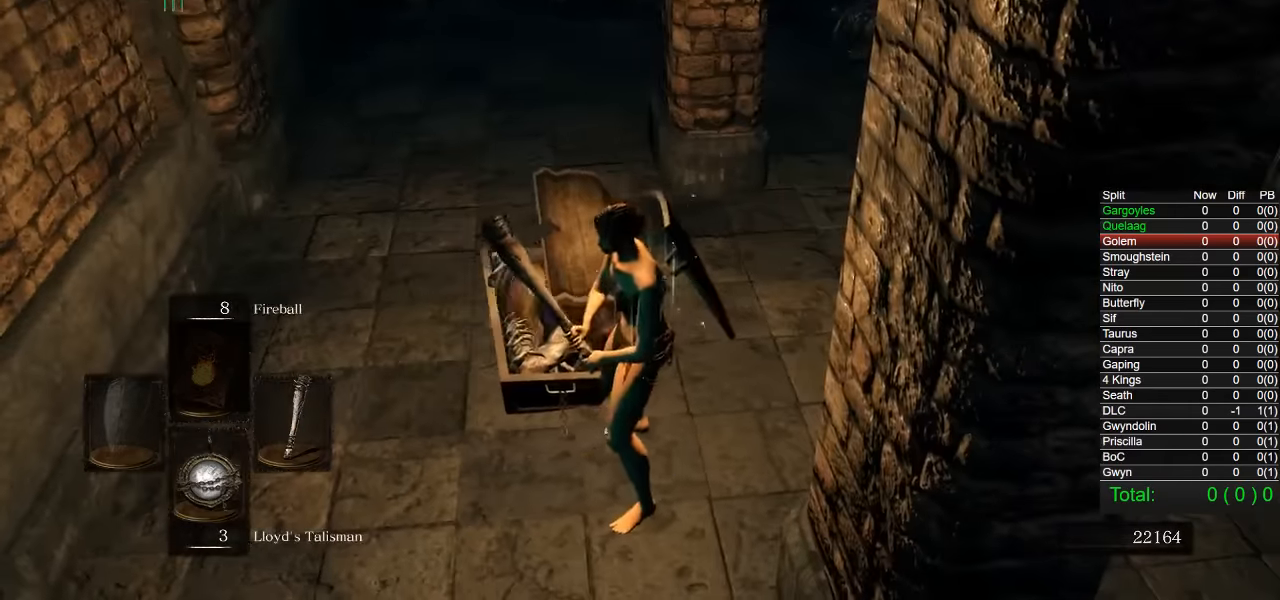
{"buttons": [], "left_stick": "left", "right_stick": "right", "events": [[333, "right_stick", "center"], [417, "right_stick", "right"], [433, "left_stick", "left"]]}
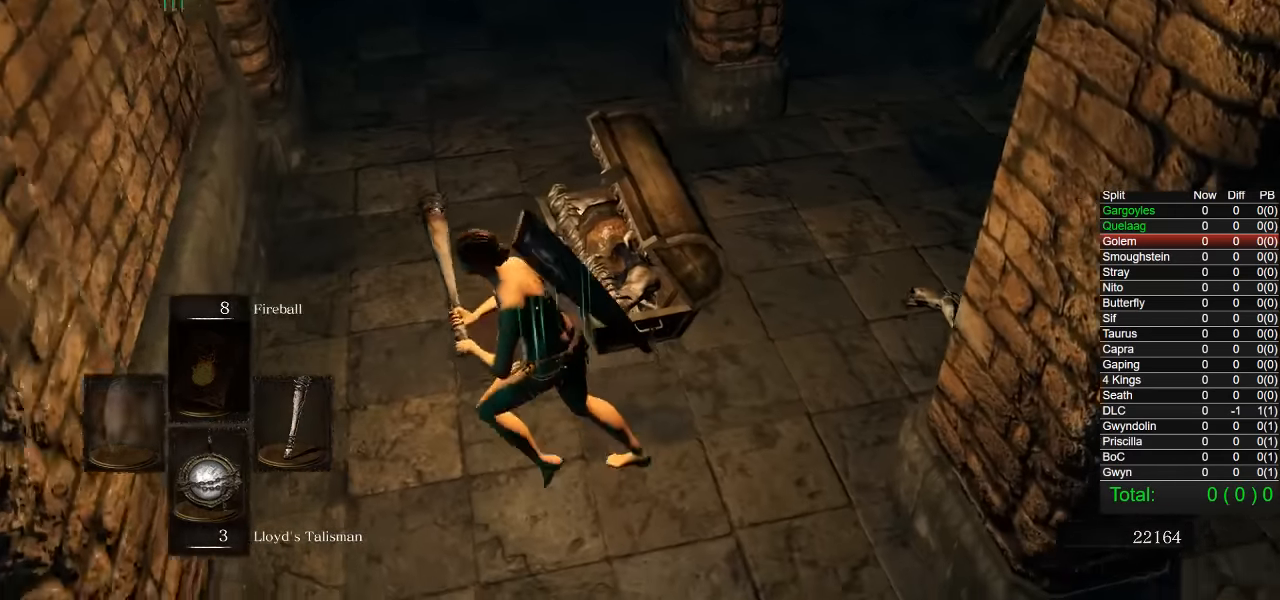
{"buttons": [], "left_stick": "right", "right_stick": "center", "events": [[17, "left_stick", "up-left"], [67, "right_stick", "center"], [150, "left_stick", "up"], [217, "CROSS", "down"], [283, "CROSS", "up"], [350, "left_stick", "up-right"], [383, "CROSS", "down"], [467, "CROSS", "up"], [500, "left_stick", "right"]]}
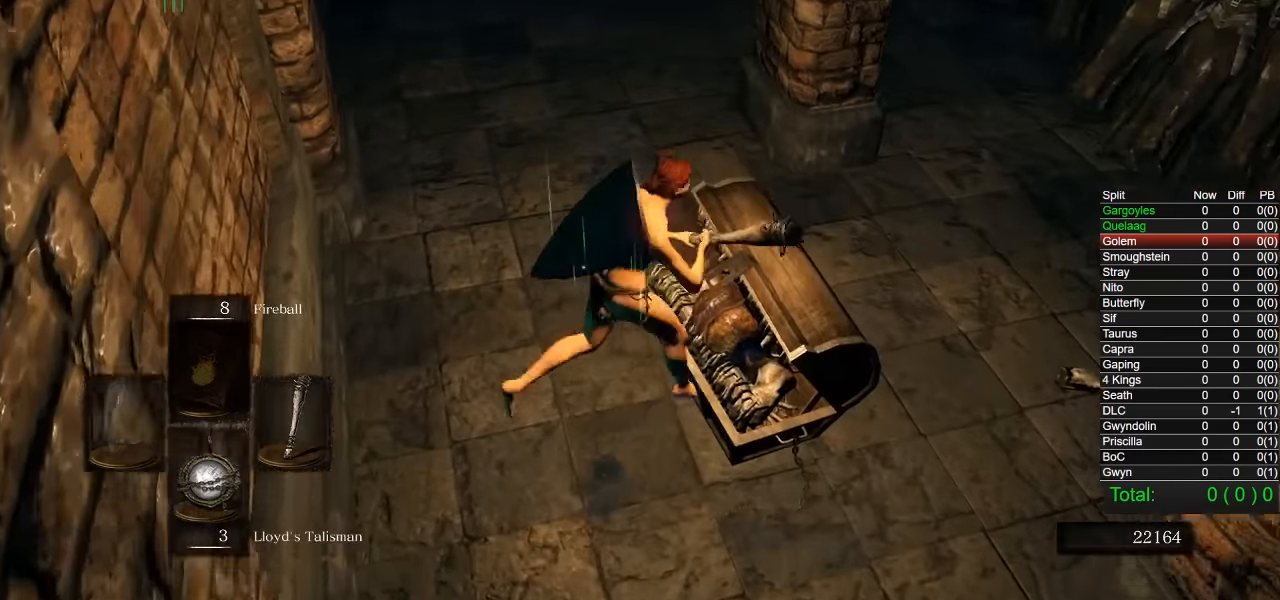
{"buttons": [], "left_stick": "right", "right_stick": "left", "events": [[33, "CROSS", "down"], [117, "CROSS", "up"], [200, "CROSS", "down"], [217, "left_stick", "down-right"], [300, "CROSS", "up"], [483, "right_stick", "left"], [500, "left_stick", "right"]]}
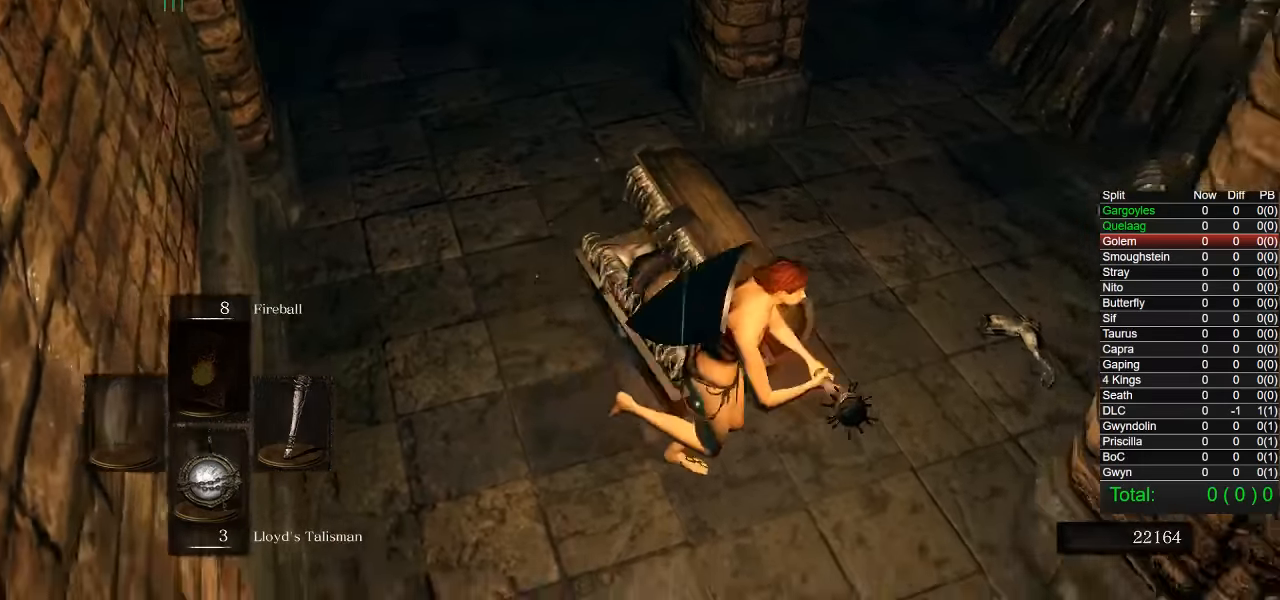
{"buttons": [], "left_stick": "right", "right_stick": "left", "events": []}